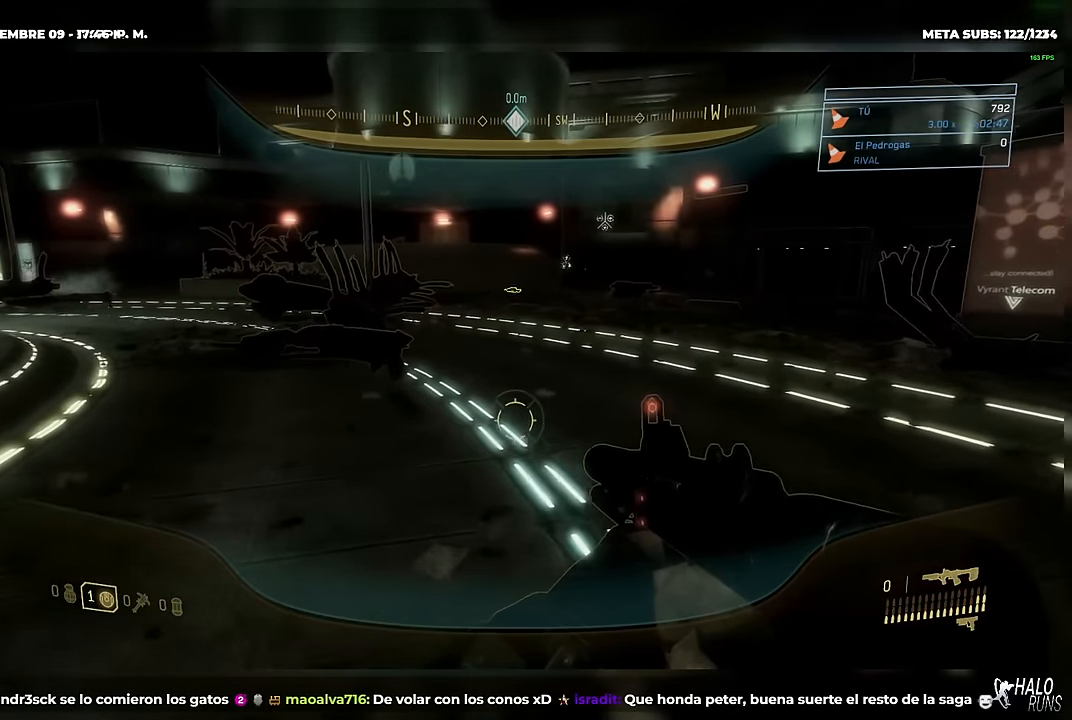
Gameplay with a controller (Xbox layout); each line is a JSON object with the inputs held at the frame after it. Not read: A DPAD_DOWN DPAD_LEFT DPAD_RIGHT DPAD_UP HOME L3 R3 SELECT START X Y.
{"buttons": [], "left_stick": "up", "right_stick": "center"}
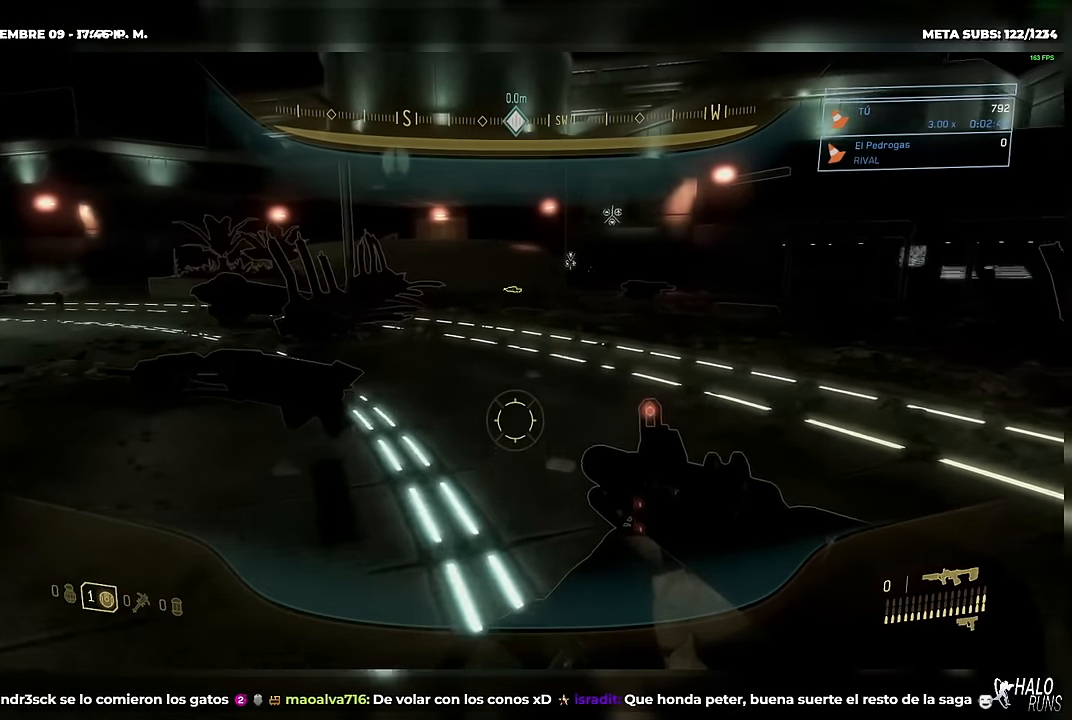
{"buttons": [], "left_stick": "up", "right_stick": "center"}
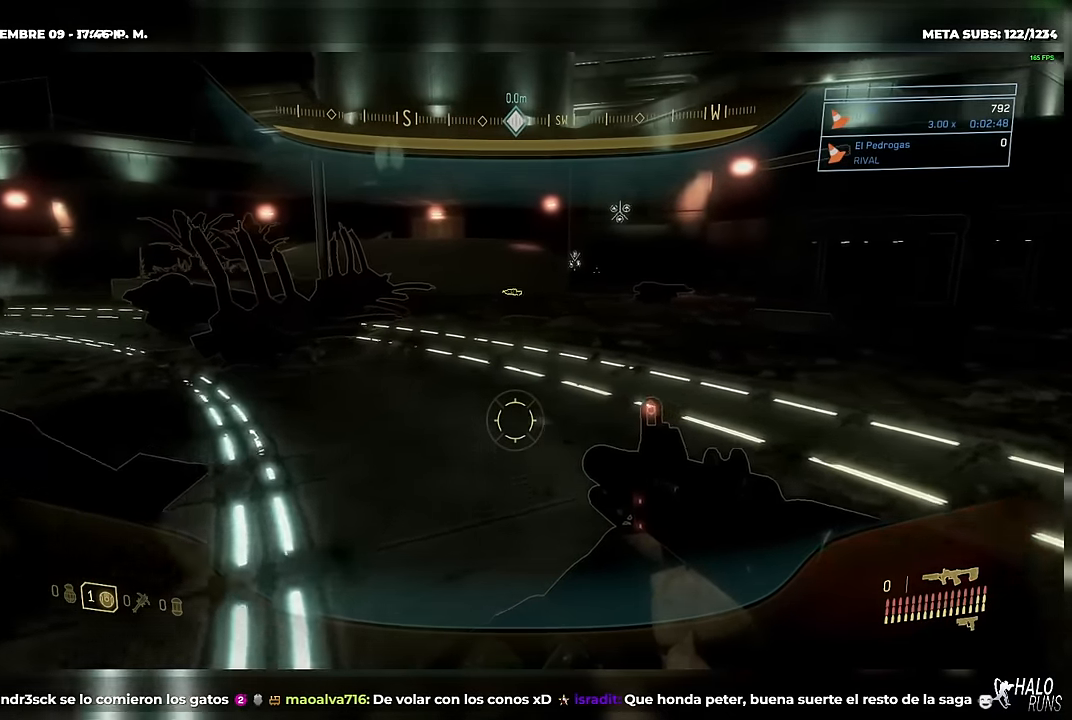
{"buttons": [], "left_stick": "up", "right_stick": "center"}
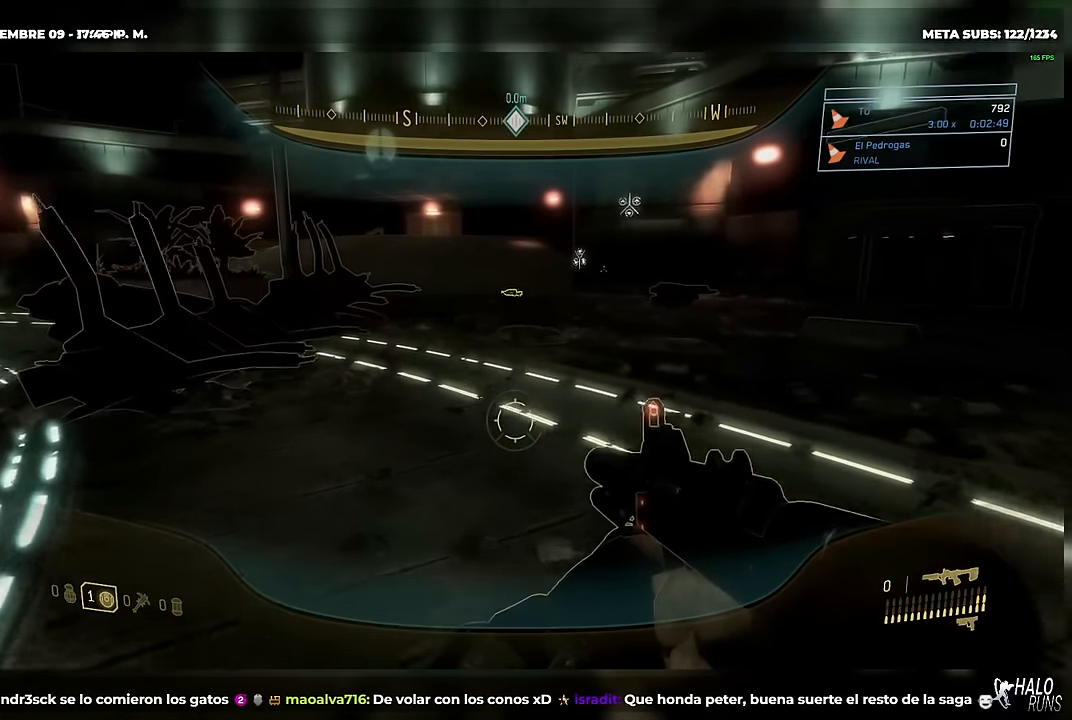
{"buttons": [], "left_stick": "up", "right_stick": "center"}
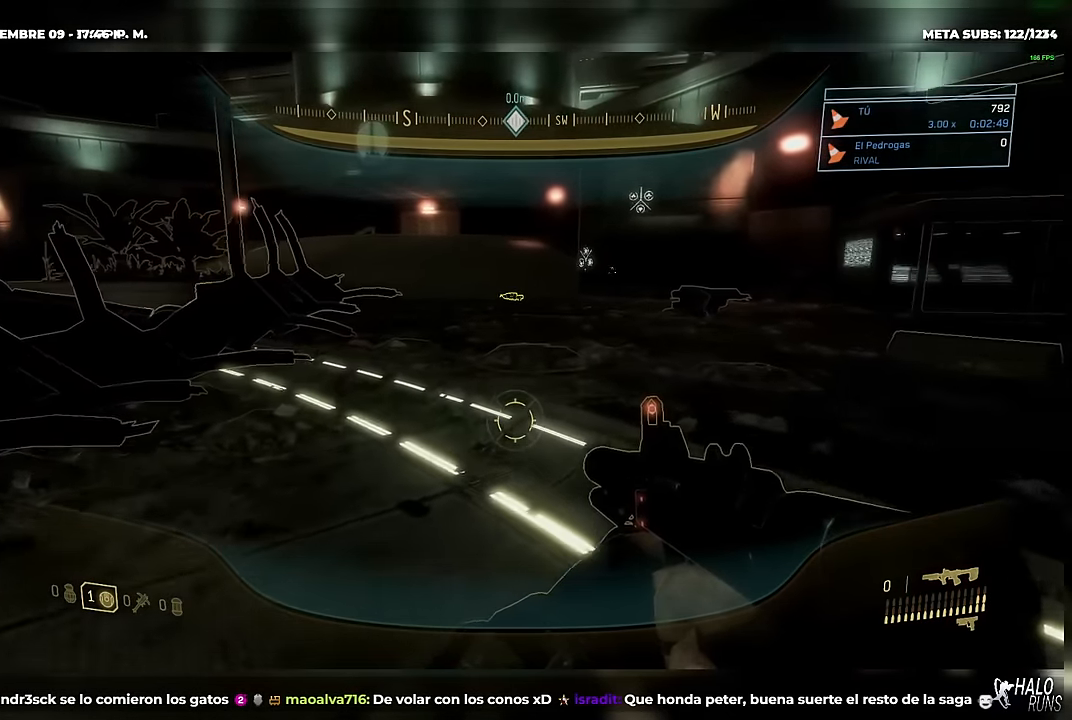
{"buttons": [], "left_stick": "up", "right_stick": "center"}
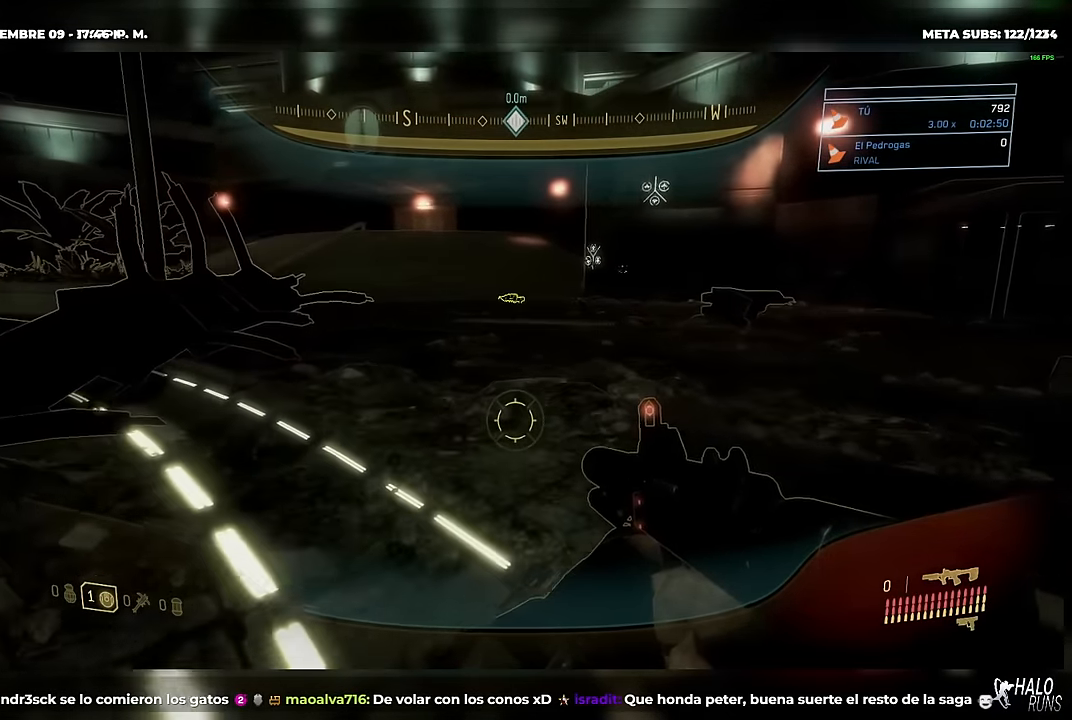
{"buttons": ["R2"], "left_stick": "up", "right_stick": "center"}
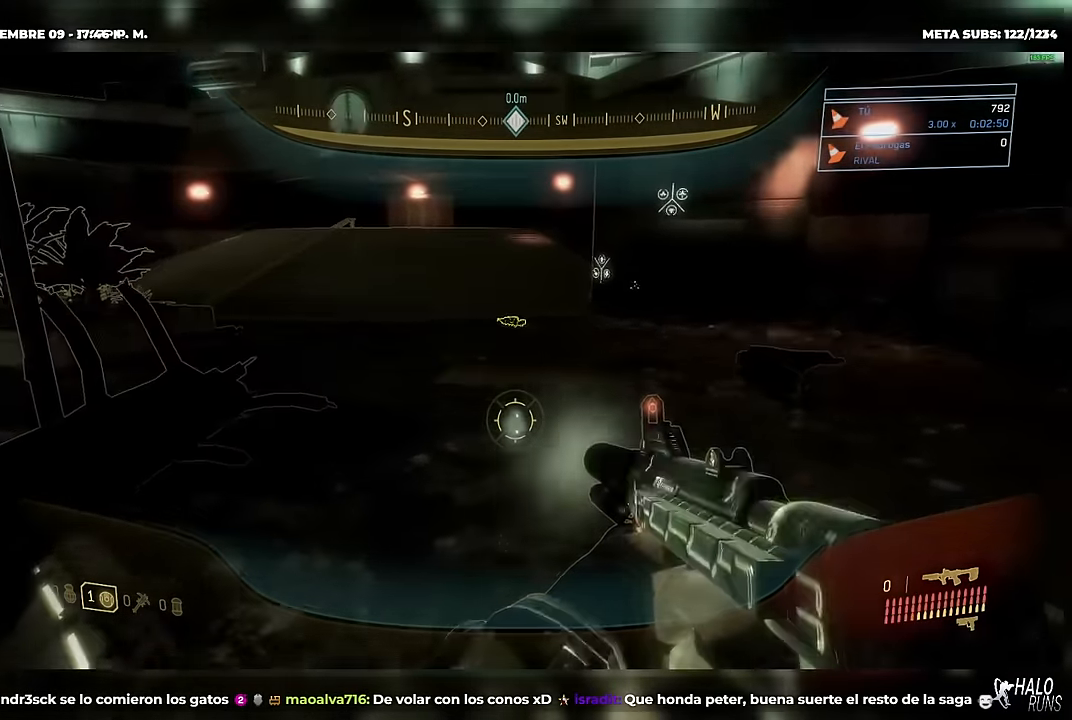
{"buttons": ["R2"], "left_stick": "up", "right_stick": "center"}
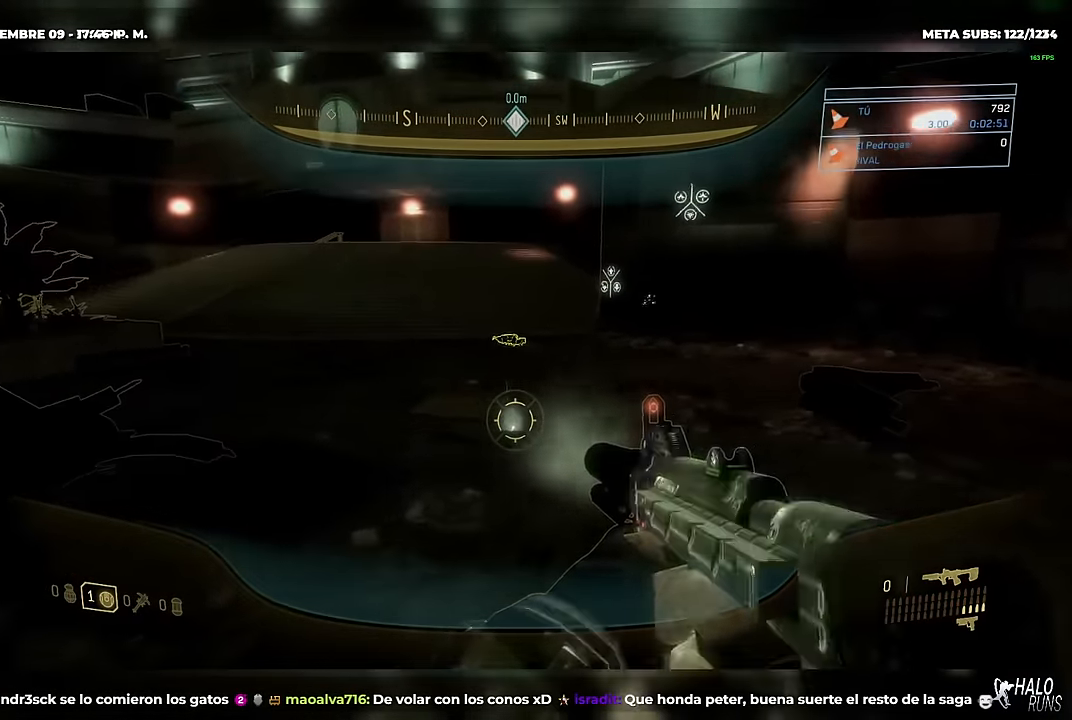
{"buttons": ["R2"], "left_stick": "up", "right_stick": "center"}
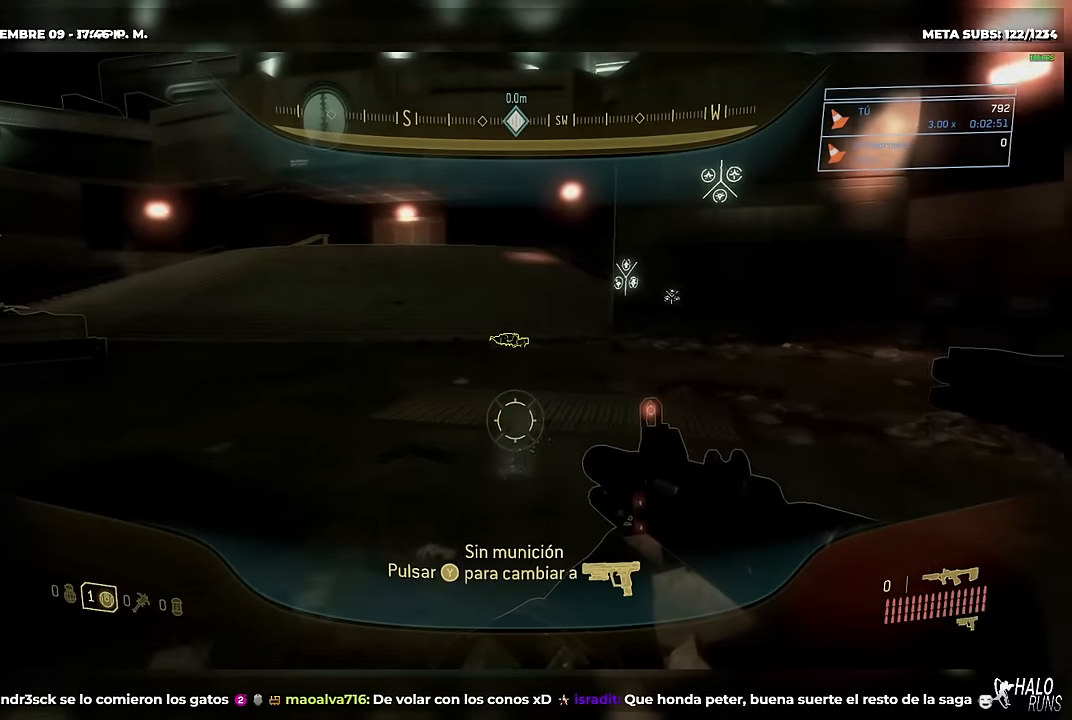
{"buttons": [], "left_stick": "up", "right_stick": "center"}
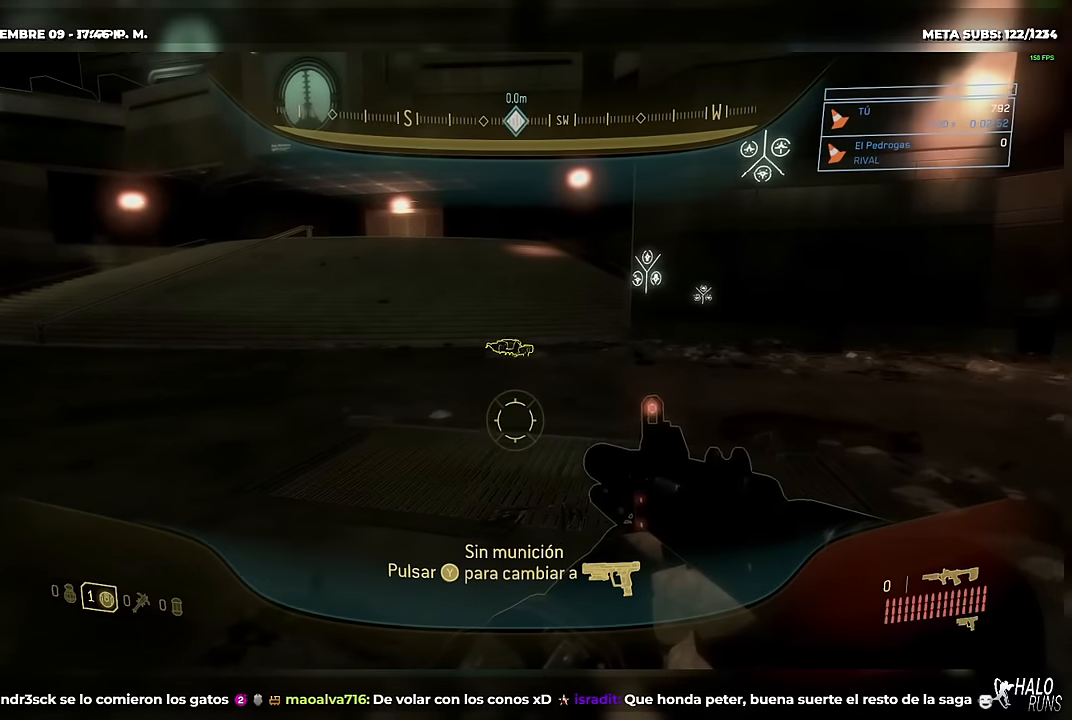
{"buttons": [], "left_stick": "up", "right_stick": "down"}
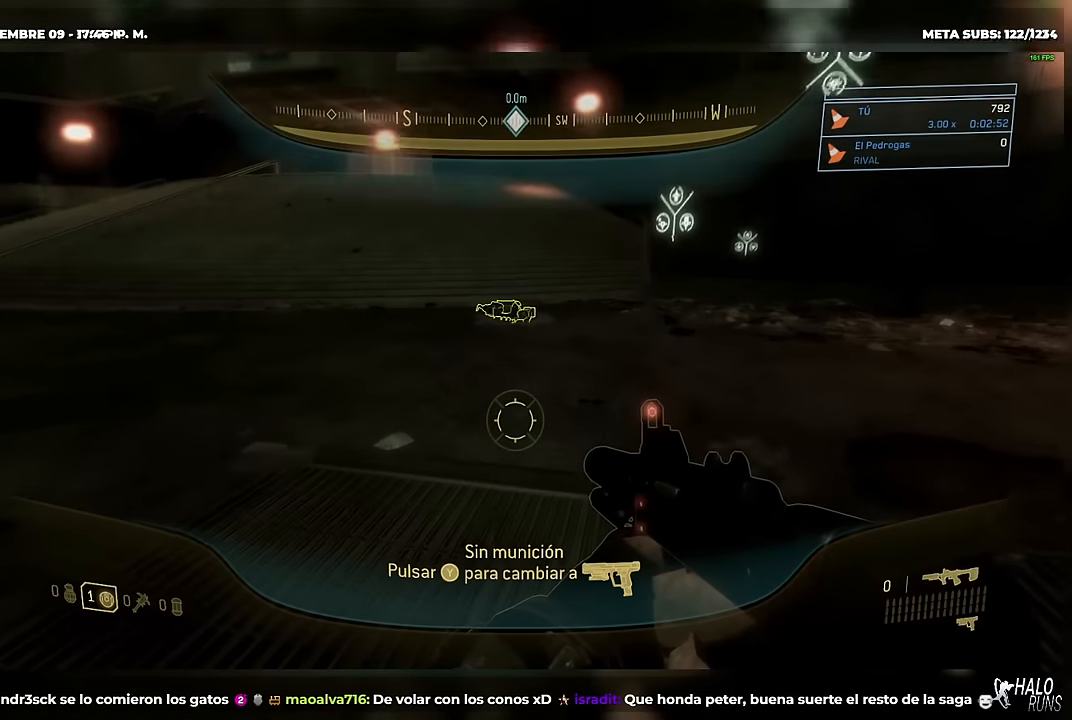
{"buttons": [], "left_stick": "up", "right_stick": "center"}
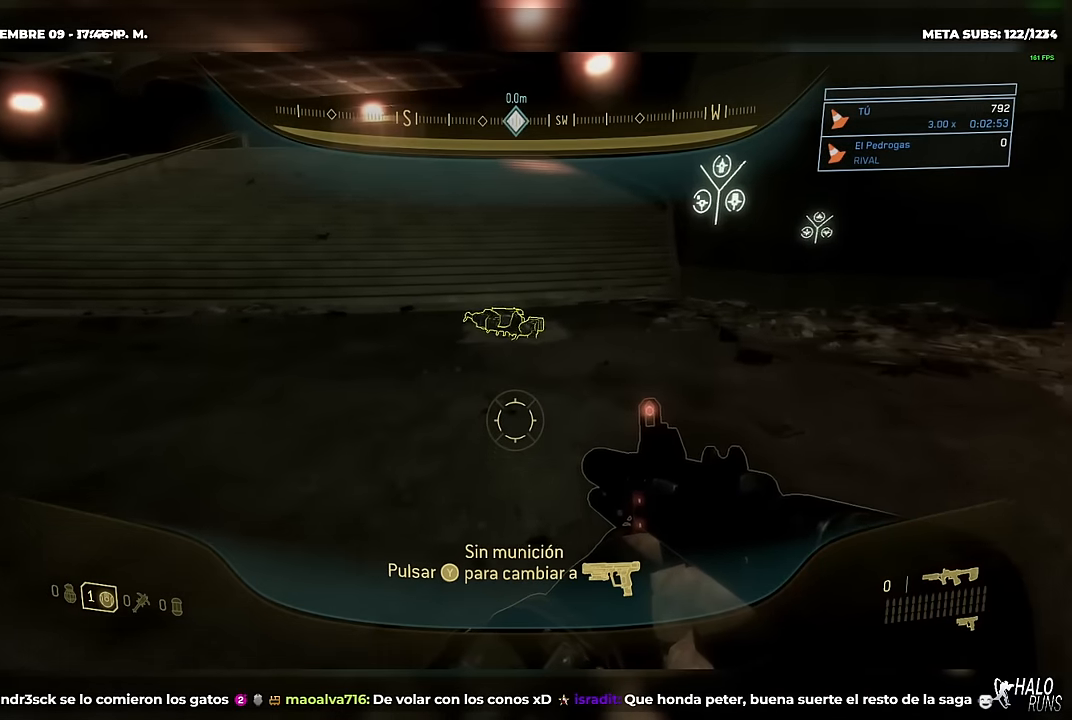
{"buttons": ["R1"], "left_stick": "up", "right_stick": "center"}
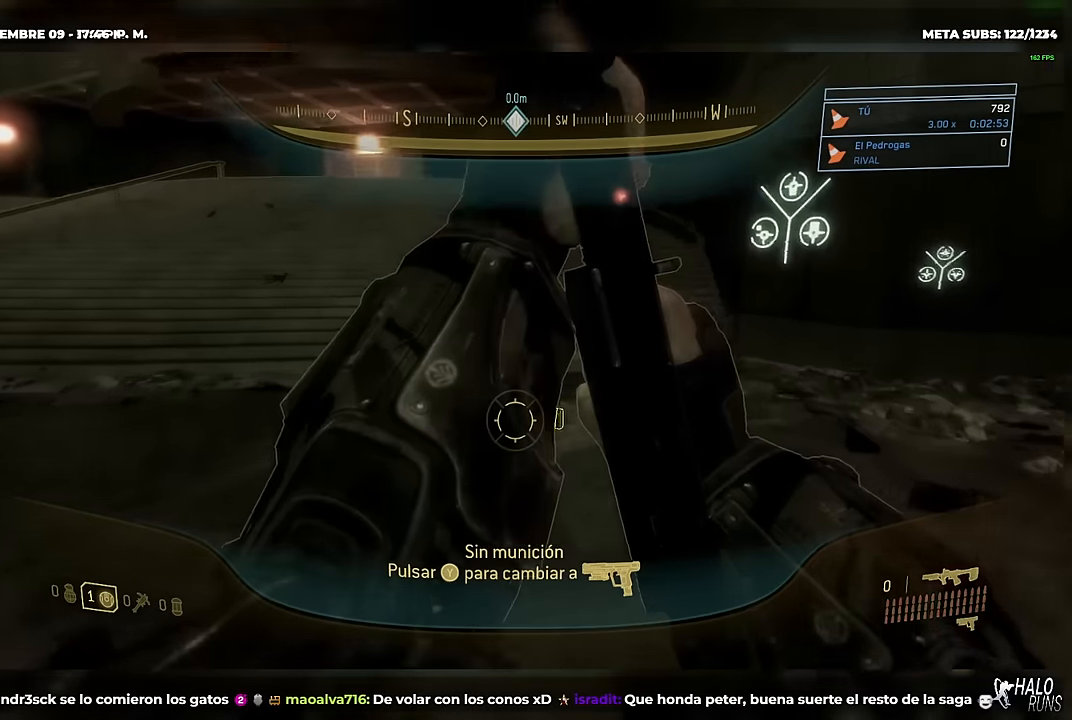
{"buttons": [], "left_stick": "center", "right_stick": "center"}
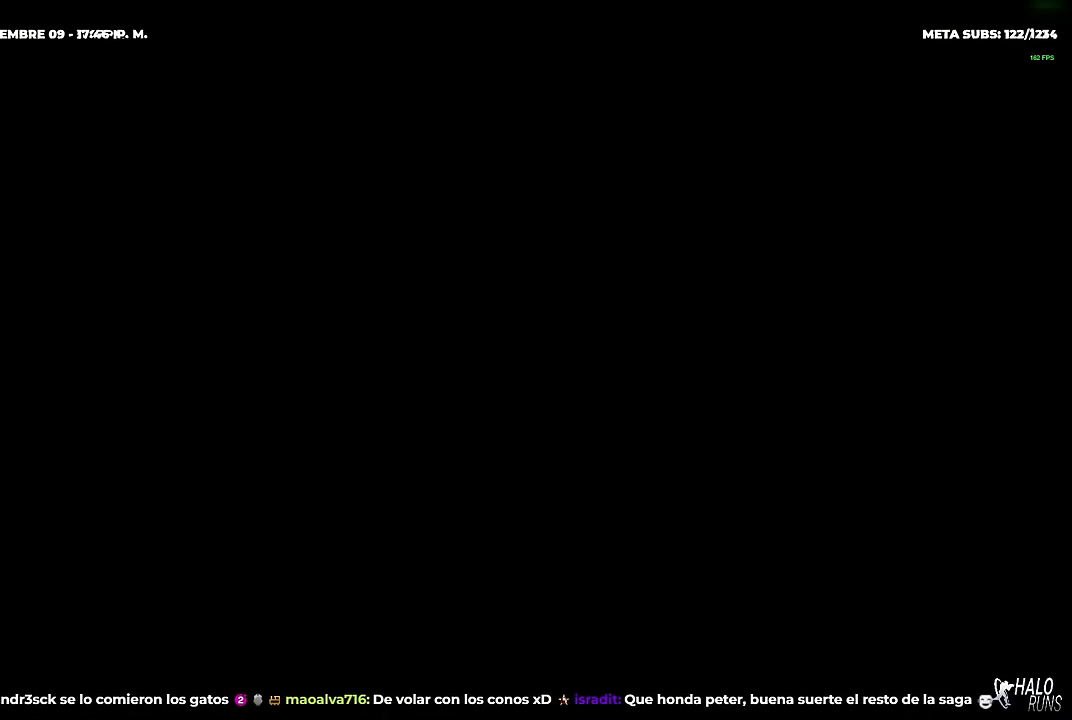
{"buttons": [], "left_stick": "center", "right_stick": "center"}
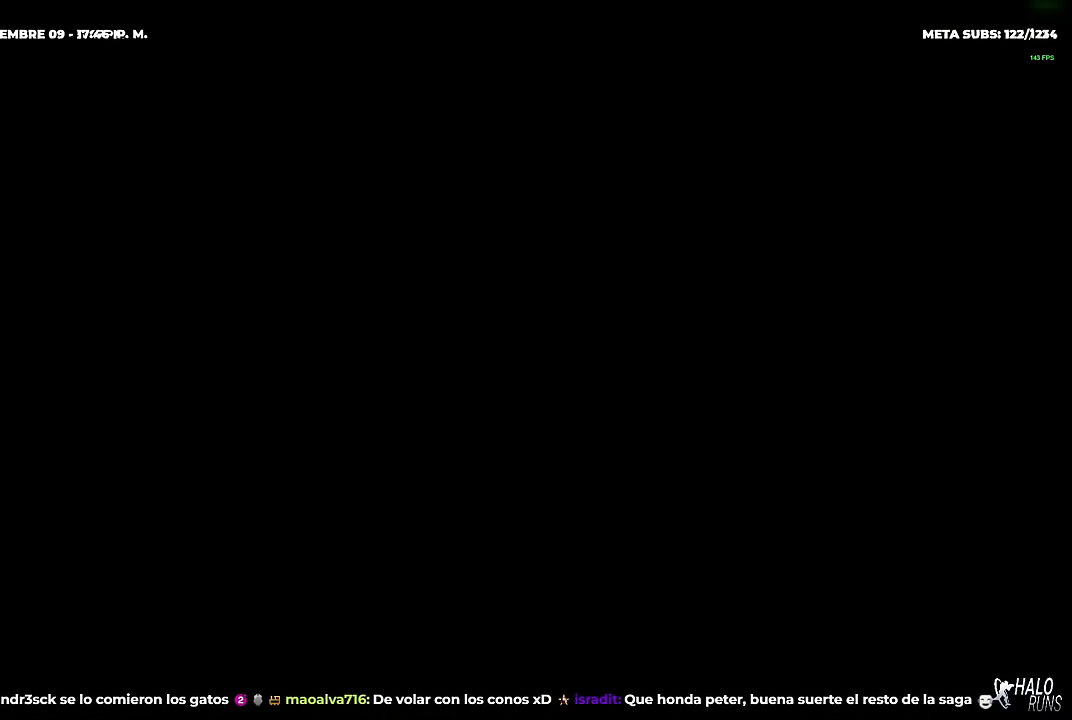
{"buttons": ["B"], "left_stick": "center", "right_stick": "center"}
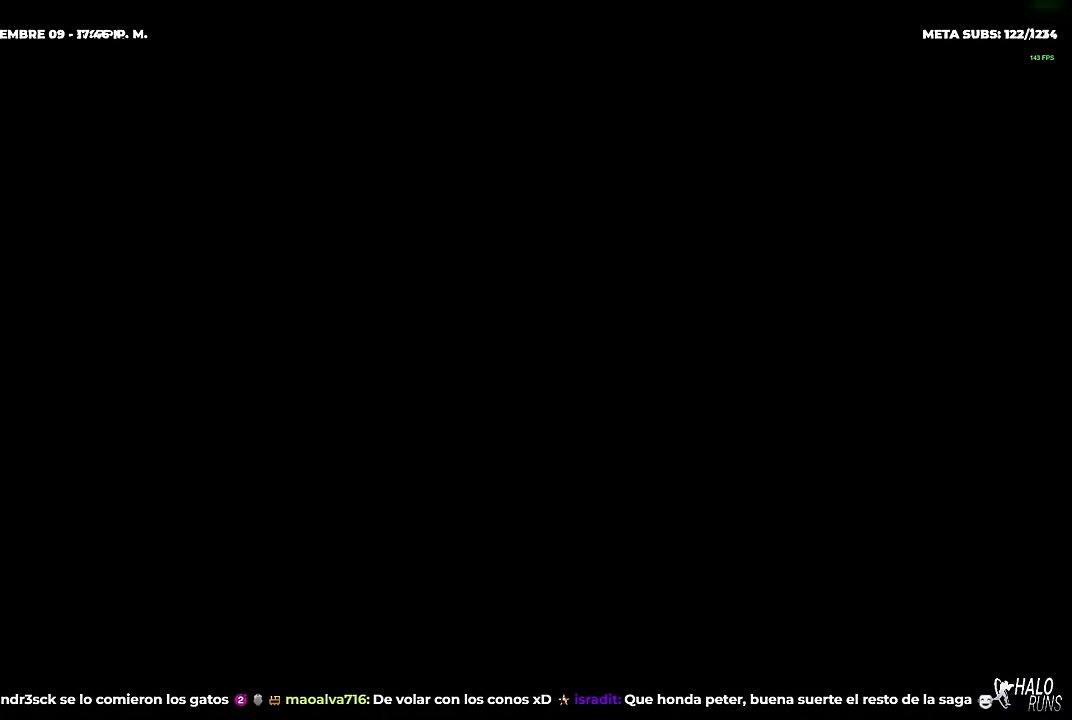
{"buttons": [], "left_stick": "center", "right_stick": "center"}